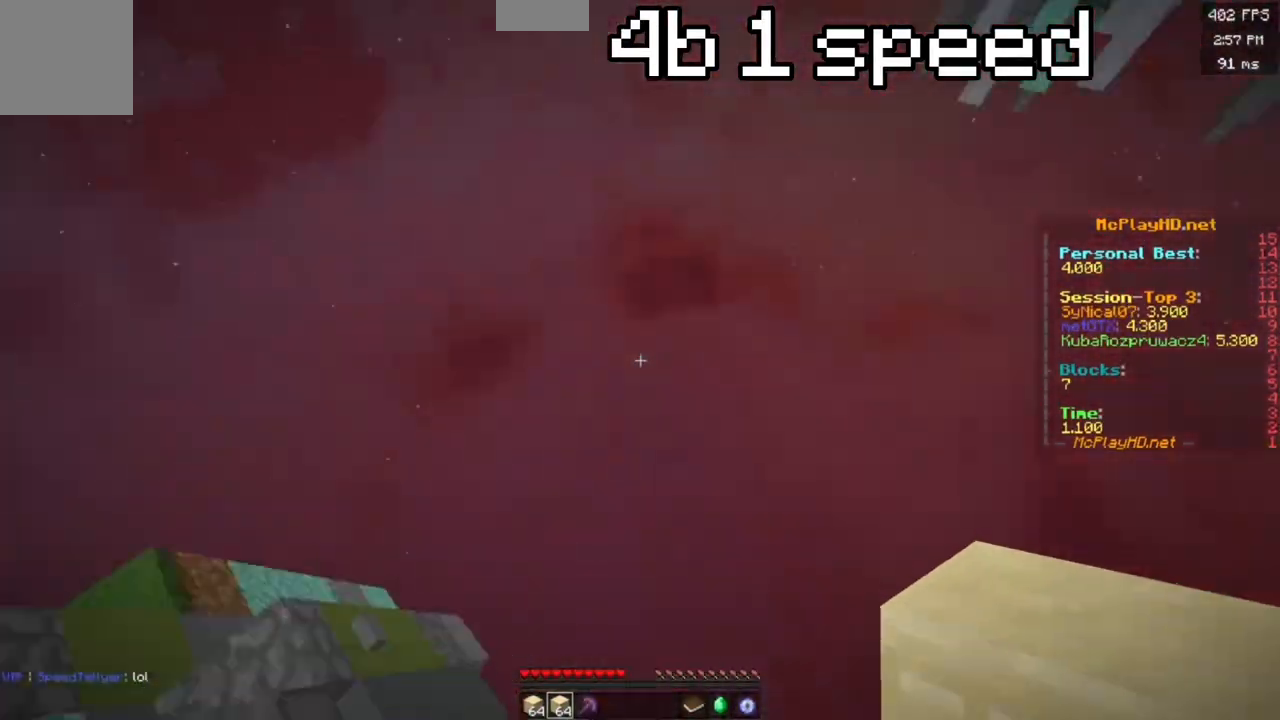
Gameplay with keyboard; each line is a JSON object with the keys held at the frame after it. "events" lists presses ("down") and releases ("up") of "a", "d", "s", "space" and "w" between this image and that frame as [ms after this image, input, new state], when the widget could be followed in between. No other keys are recorded. Mouse input is not recorded.
{"keys": ["d", "space", "w"], "events": [[100, "s", "down"], [100, "w", "up"], [150, "d", "up"], [300, "d", "down"], [350, "s", "up"], [383, "w", "down"]]}
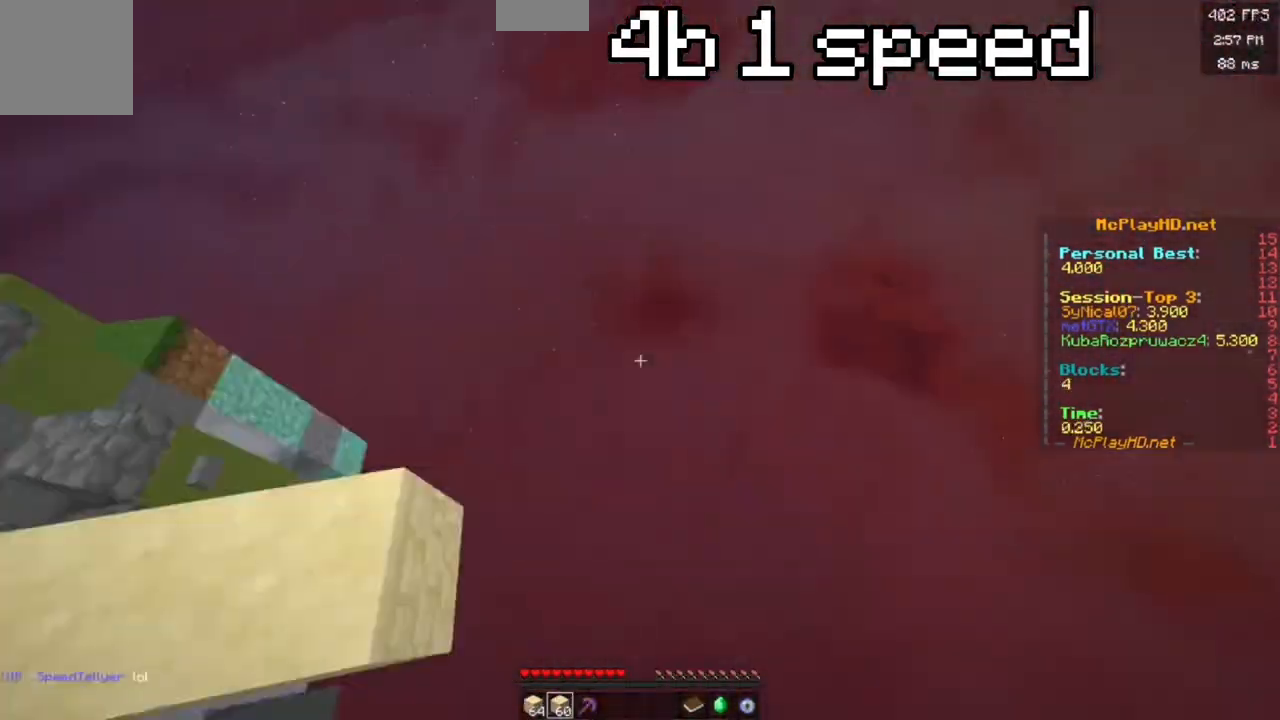
{"keys": ["d", "s"], "events": [[33, "s", "down"], [33, "w", "up"], [83, "d", "up"], [217, "d", "down"], [267, "space", "up"], [283, "s", "up"], [317, "w", "down"], [350, "space", "down"], [467, "w", "up"], [483, "s", "down"], [483, "space", "up"]]}
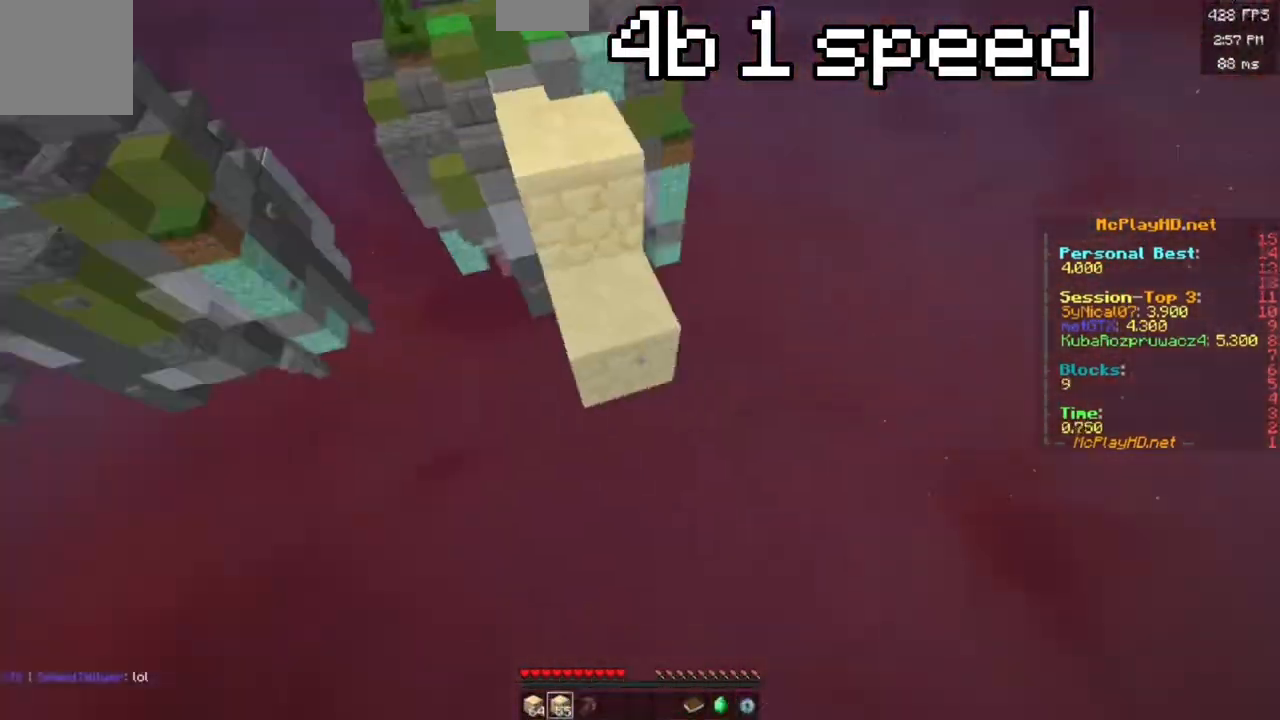
{"keys": ["d", "s", "space"], "events": [[17, "d", "up"], [33, "space", "down"], [467, "d", "down"]]}
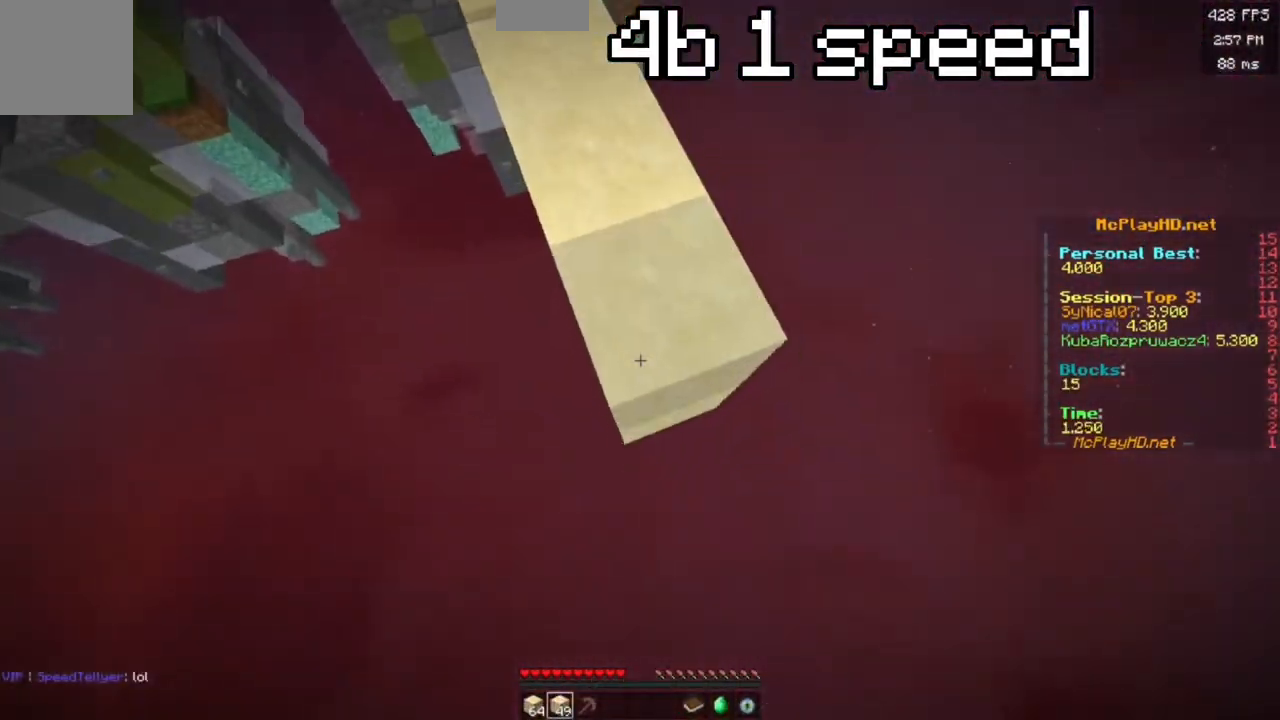
{"keys": ["s", "space"], "events": [[150, "s", "up"], [200, "space", "up"], [200, "w", "down"], [250, "space", "down"], [350, "w", "up"], [367, "s", "down"], [383, "space", "up"], [433, "space", "down"], [450, "d", "up"]]}
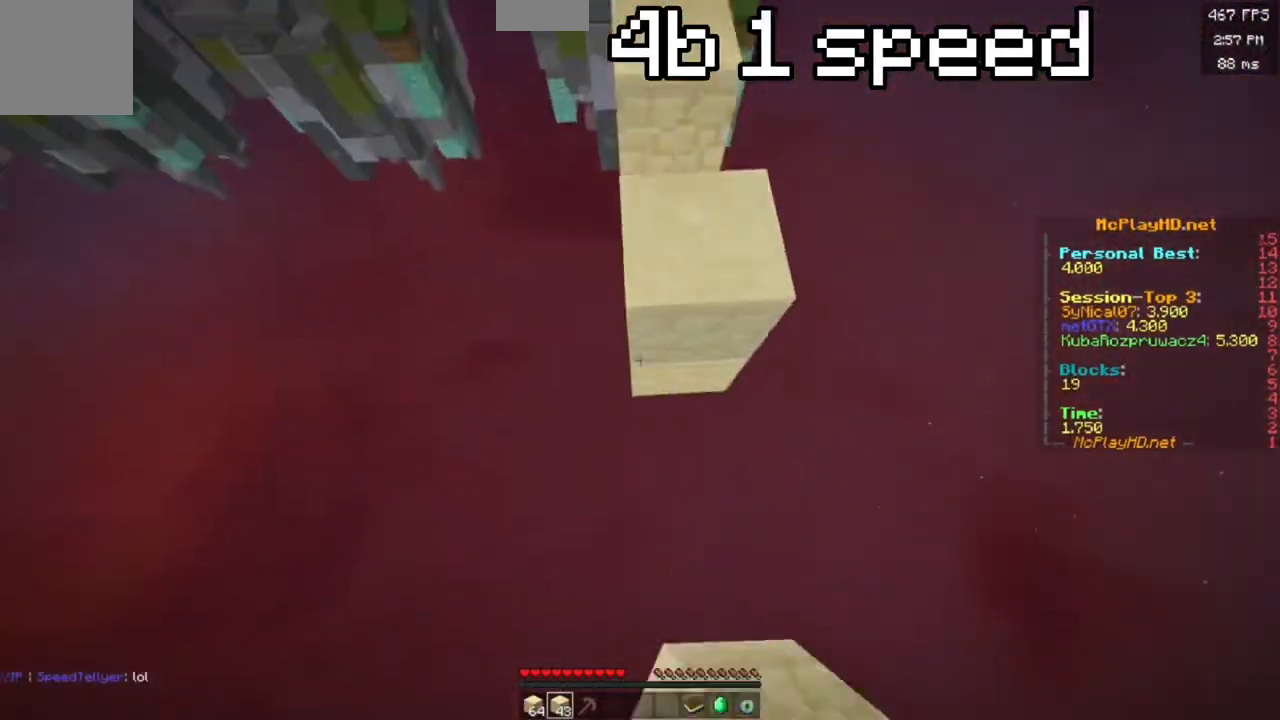
{"keys": ["d", "s", "space"], "events": [[467, "d", "down"]]}
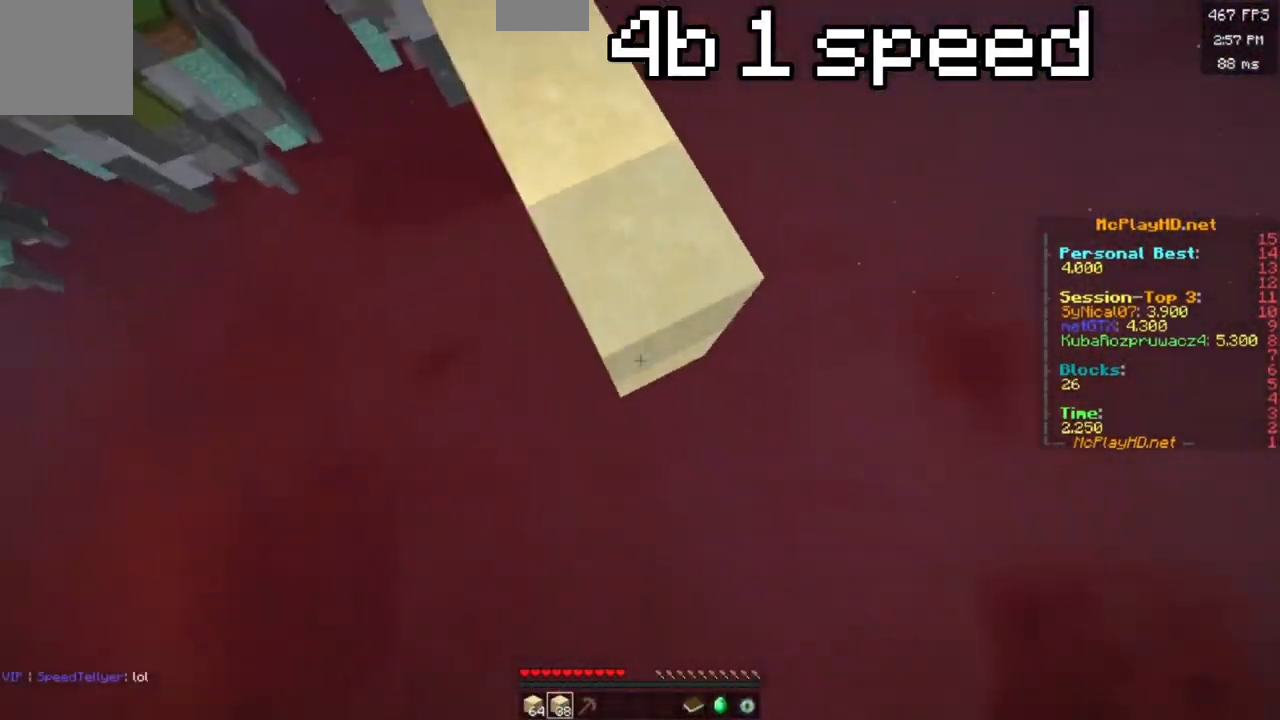
{"keys": ["s", "space"], "events": [[83, "s", "up"], [83, "w", "down"], [100, "space", "up"], [167, "space", "down"], [283, "w", "up"], [300, "s", "down"], [450, "d", "up"]]}
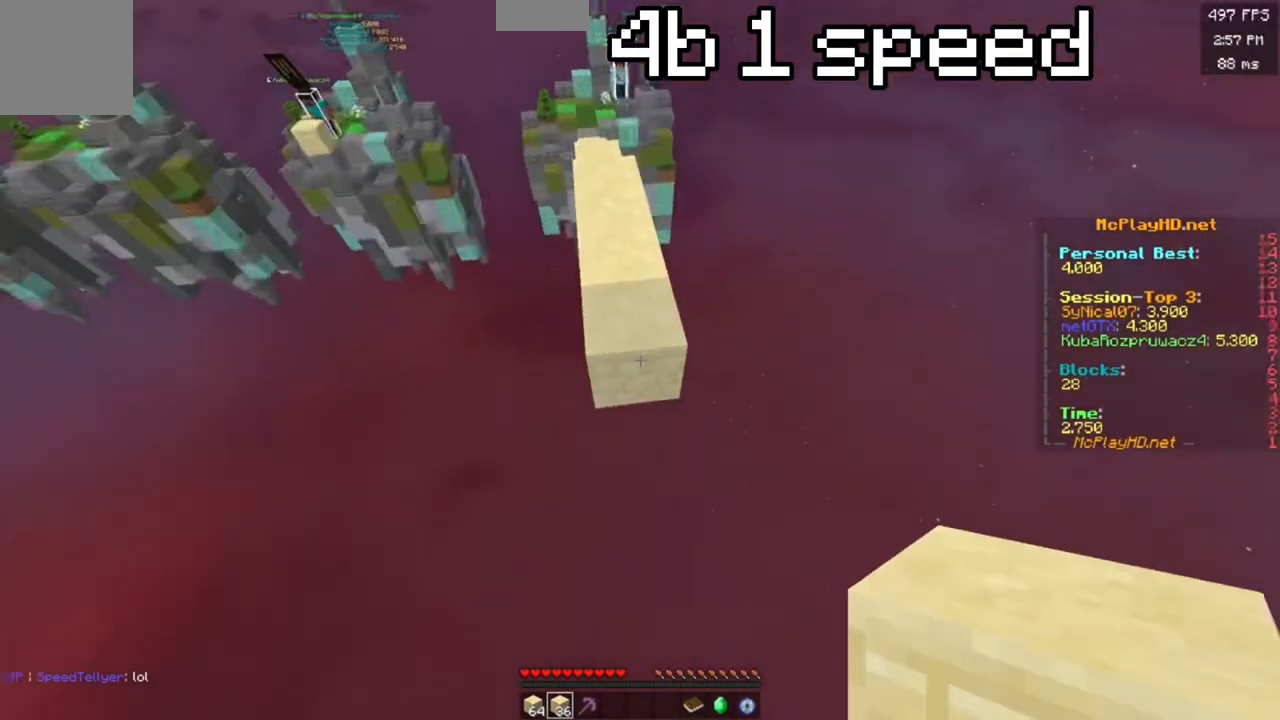
{"keys": ["d", "s", "space"], "events": [[483, "d", "down"]]}
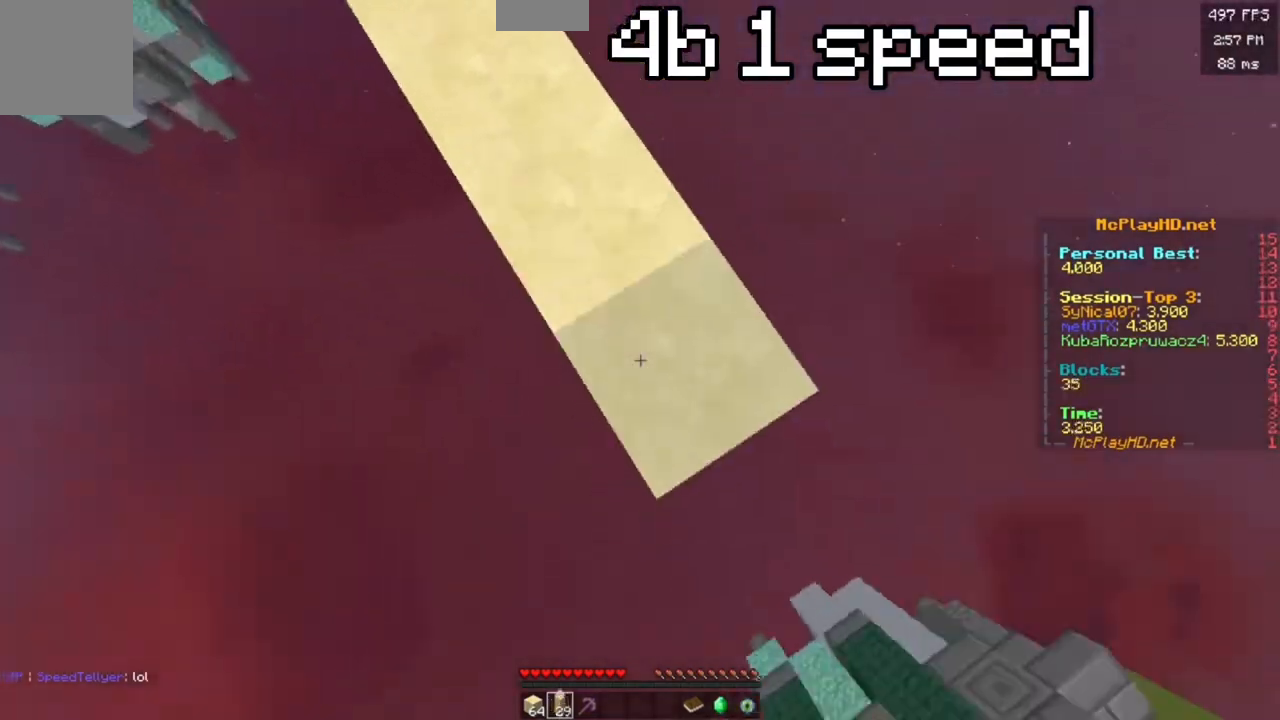
{"keys": ["space", "w"], "events": [[67, "s", "up"], [83, "space", "up"], [100, "w", "down"], [117, "d", "up"], [133, "space", "down"]]}
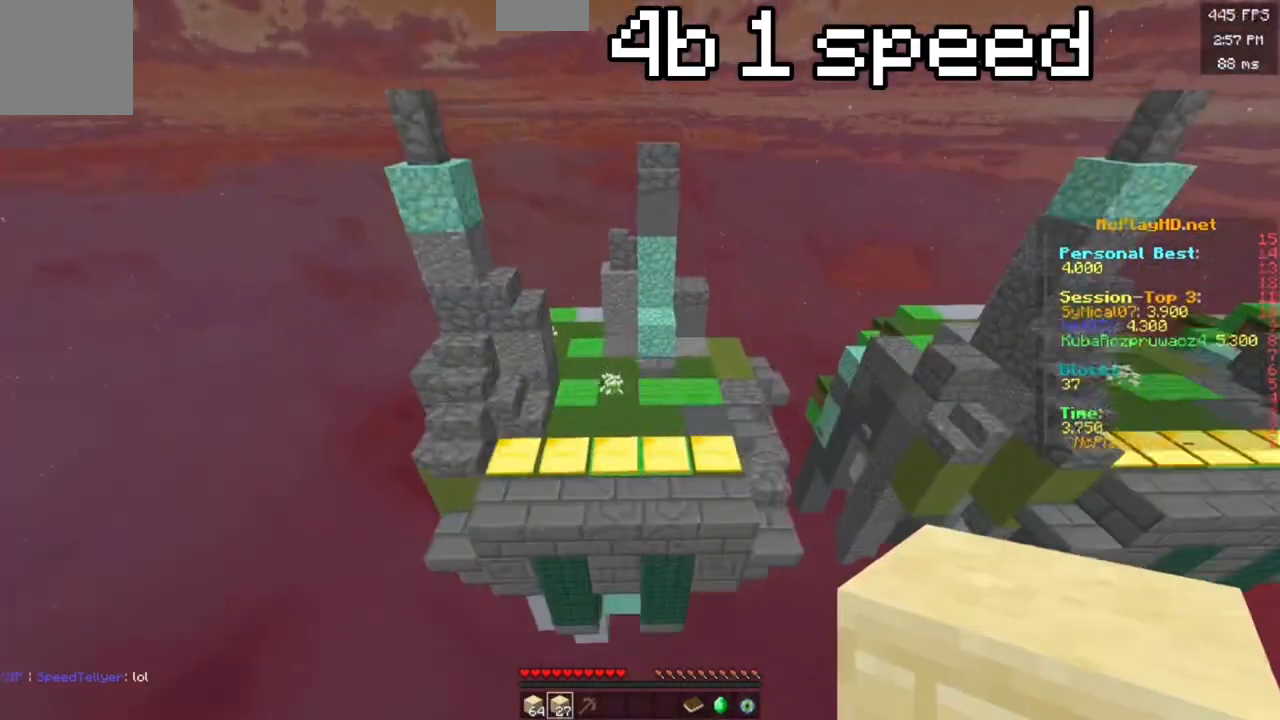
{"keys": ["w"], "events": [[167, "space", "up"]]}
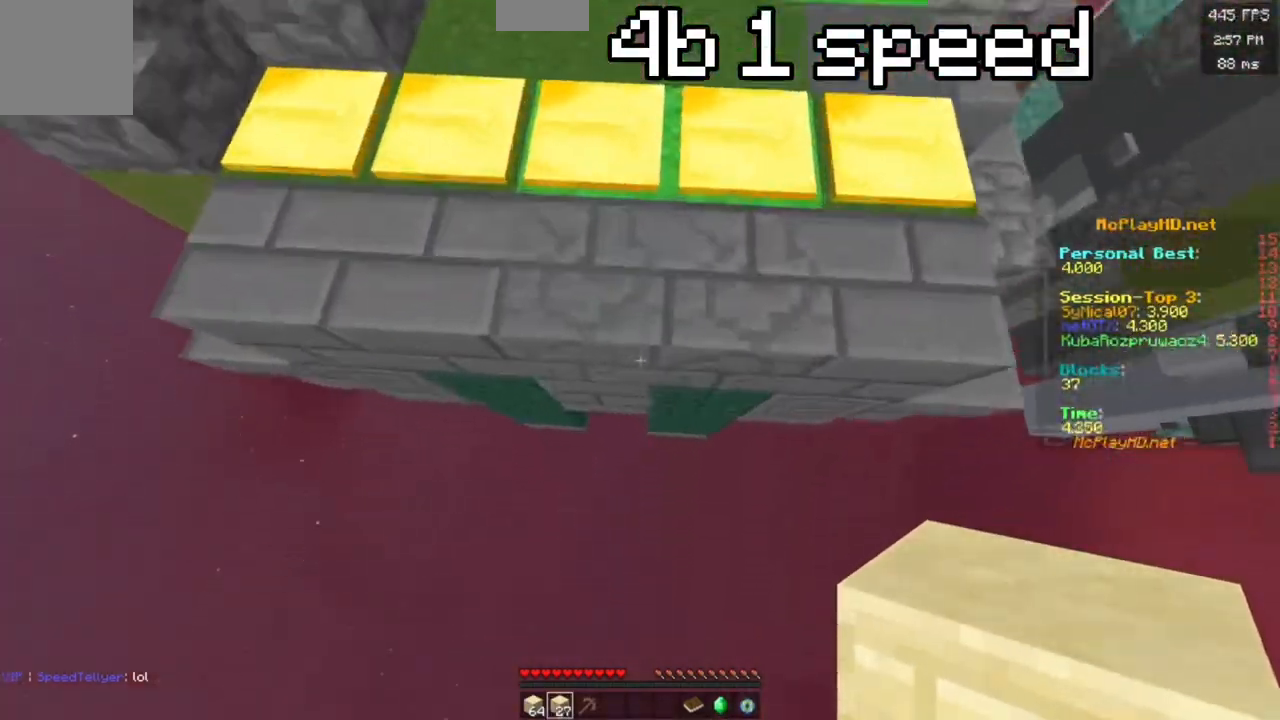
{"keys": ["w"], "events": []}
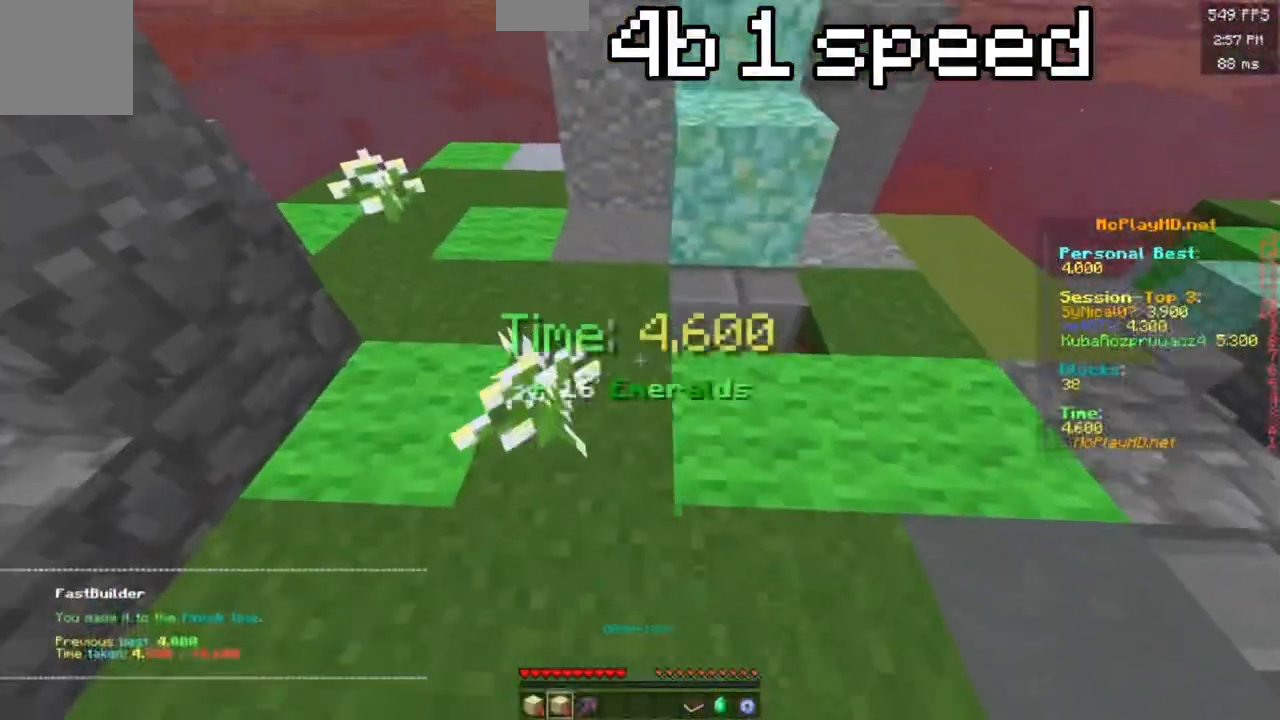
{"keys": ["w"], "events": []}
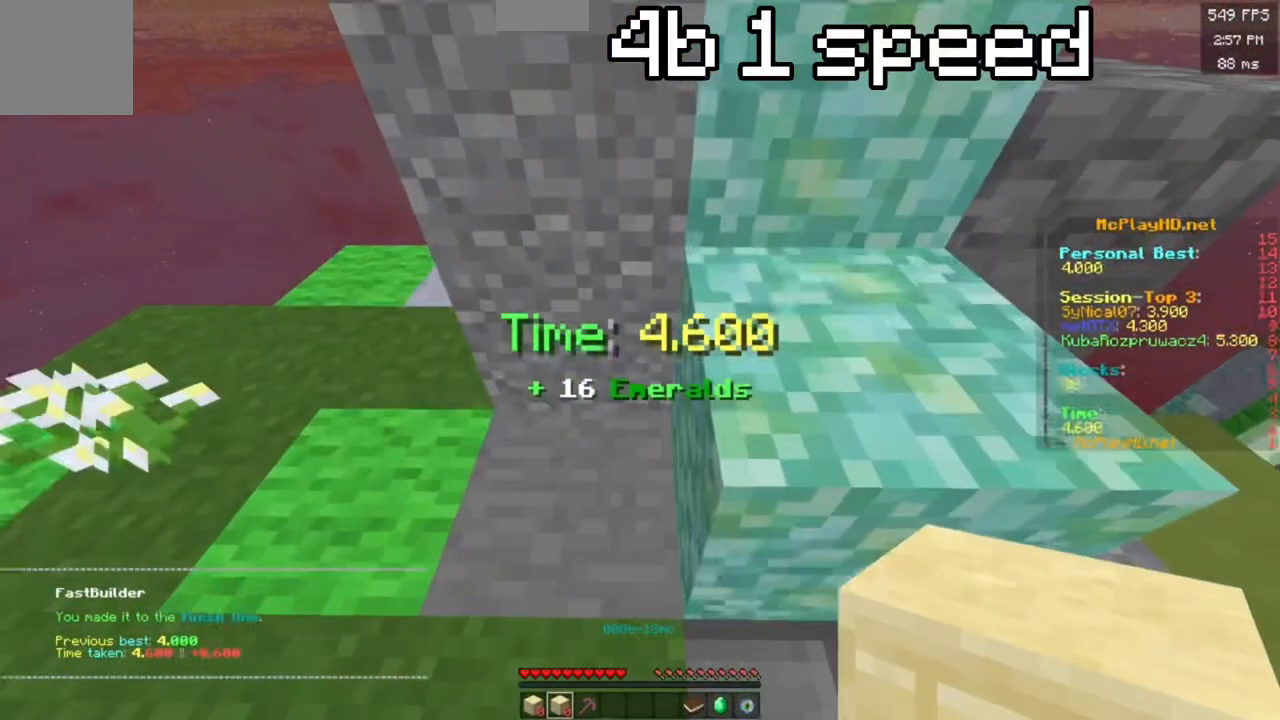
{"keys": [], "events": [[117, "w", "up"]]}
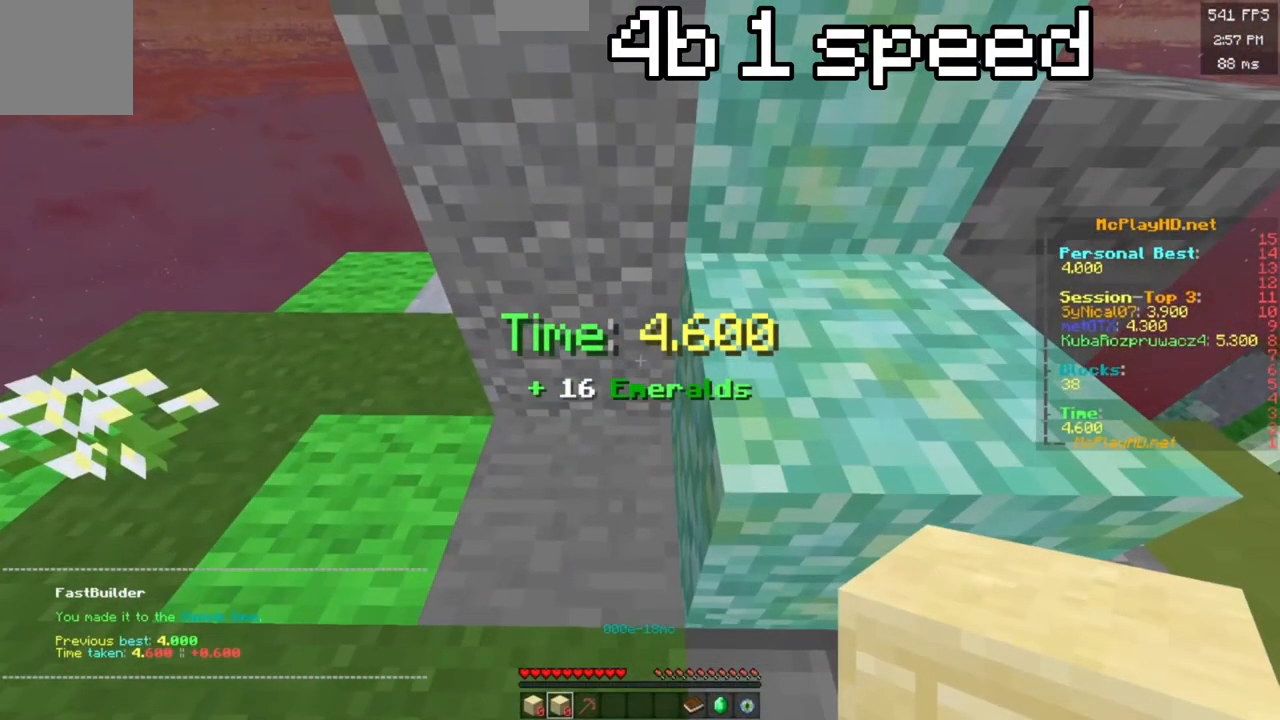
{"keys": [], "events": []}
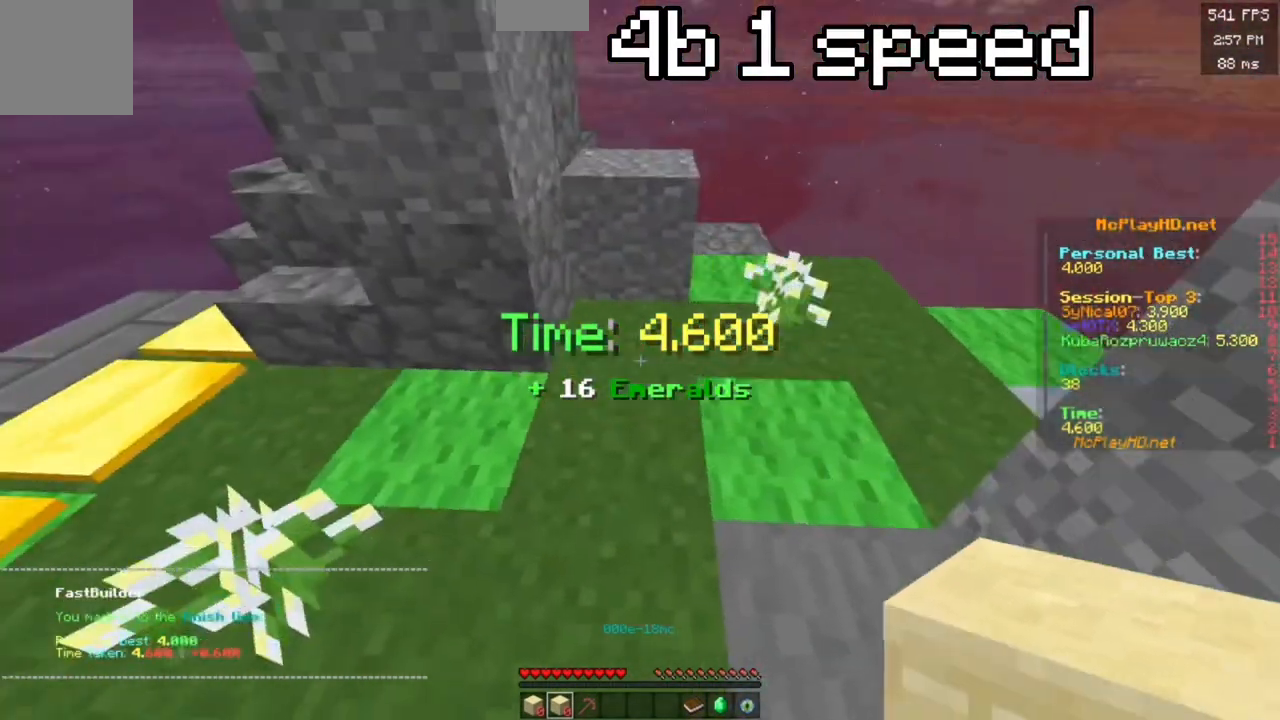
{"keys": [], "events": []}
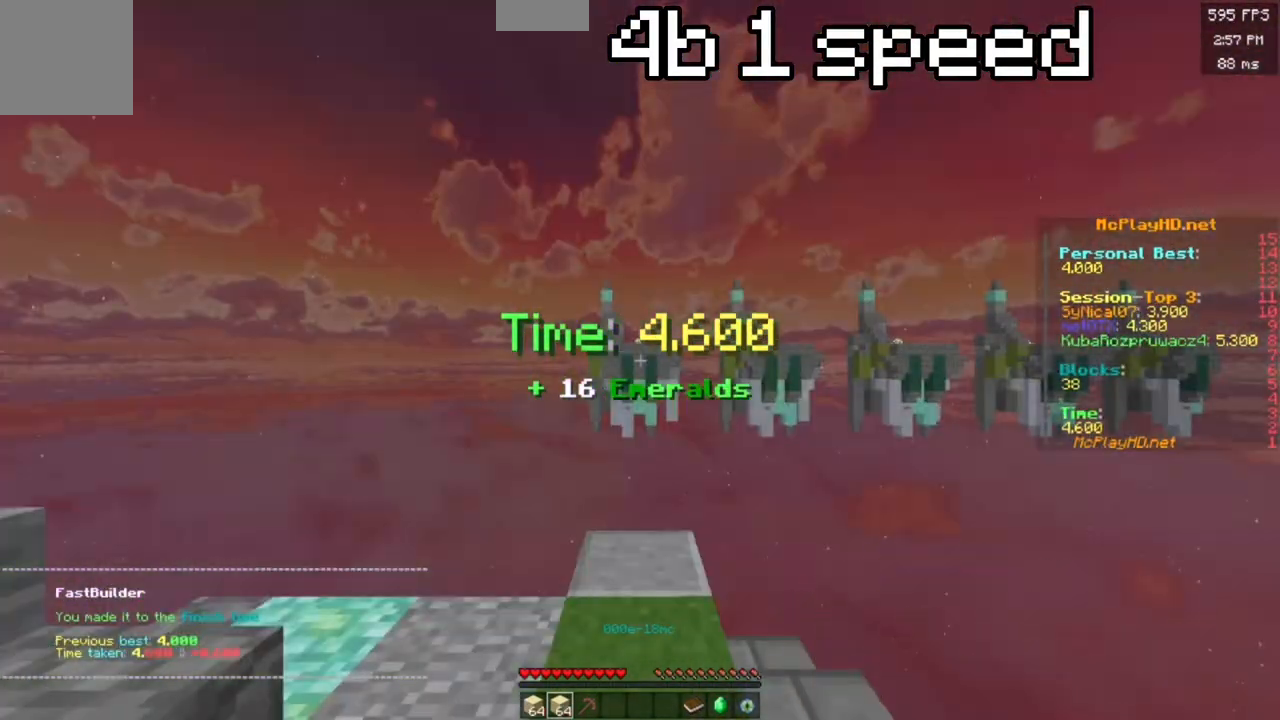
{"keys": [], "events": []}
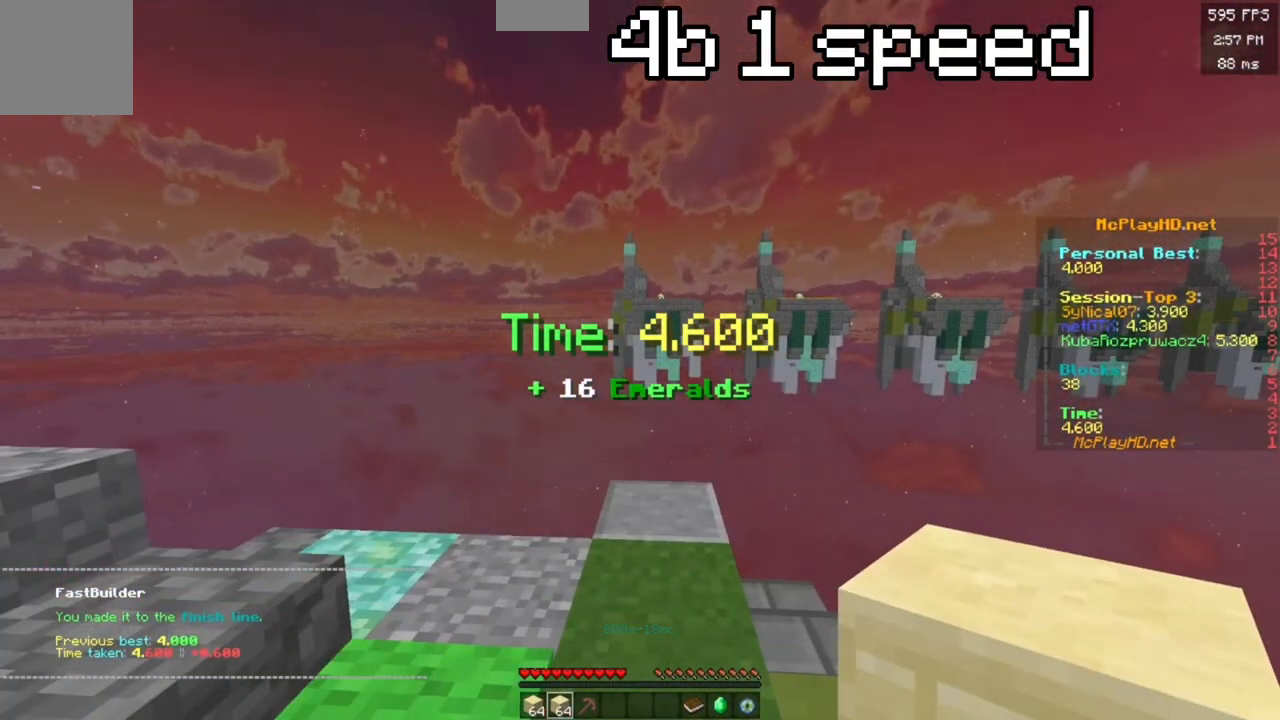
{"keys": ["w"], "events": [[400, "w", "down"]]}
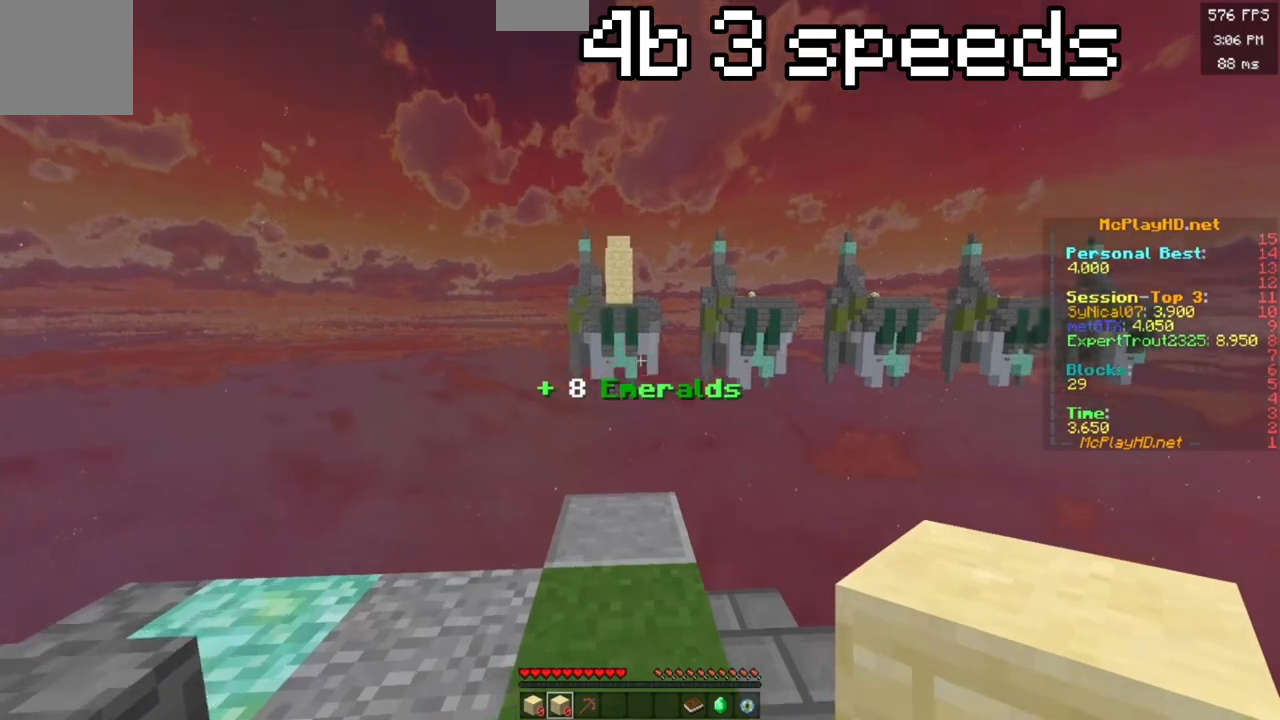
{"keys": ["space", "w"], "events": [[50, "space", "down"]]}
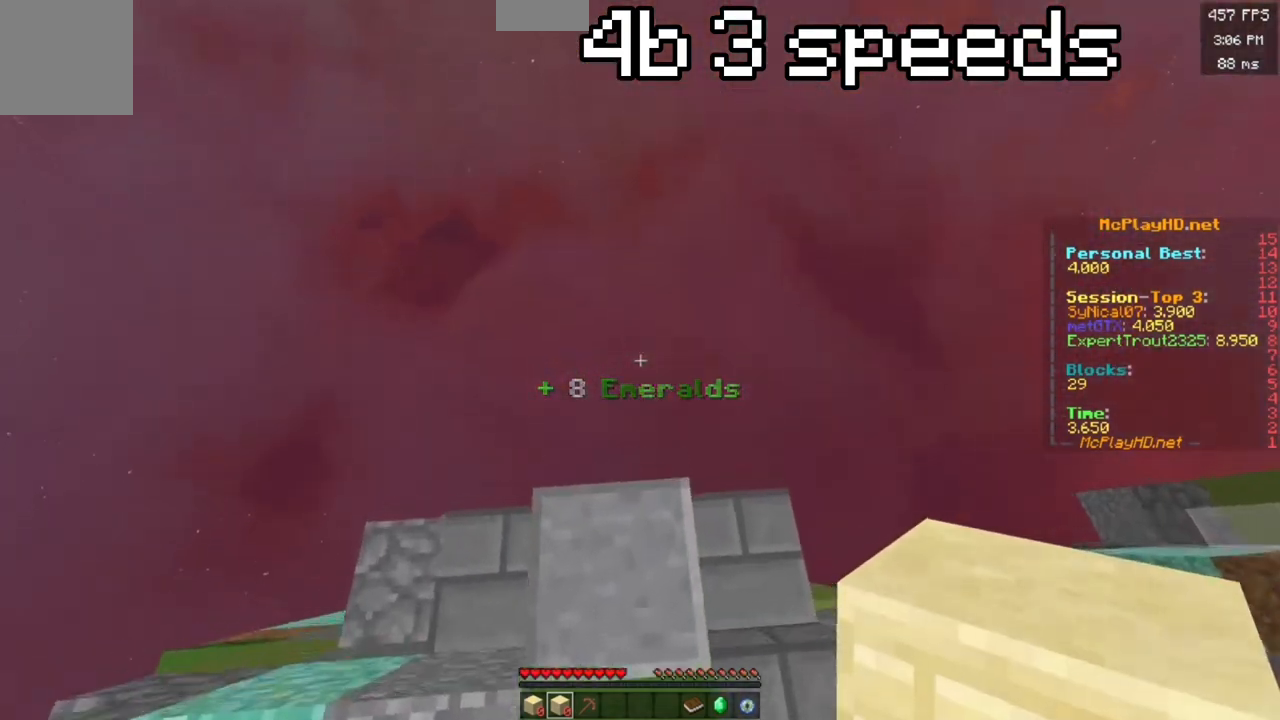
{"keys": ["d", "s", "space"], "events": [[300, "d", "down"], [450, "w", "up"], [467, "s", "down"]]}
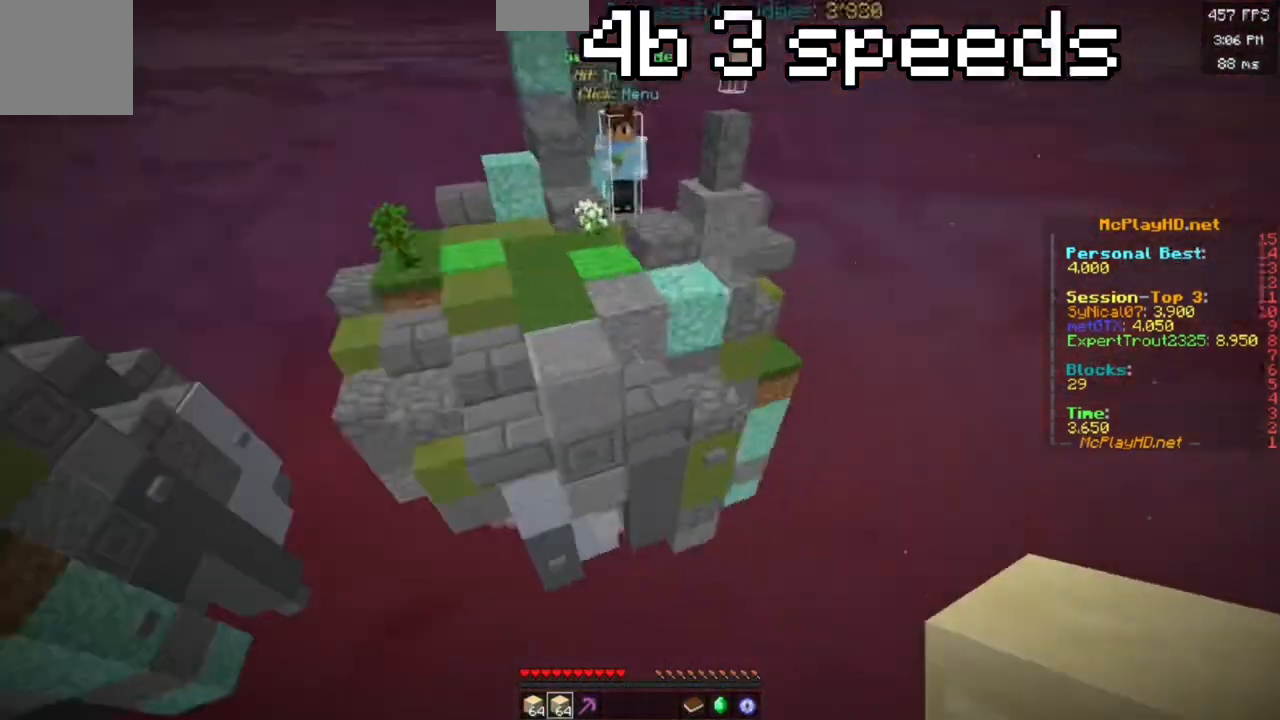
{"keys": ["s"], "events": [[17, "d", "up"], [150, "d", "down"], [200, "s", "up"], [233, "w", "down"], [367, "w", "up"], [383, "s", "down"], [467, "d", "up"], [467, "space", "up"]]}
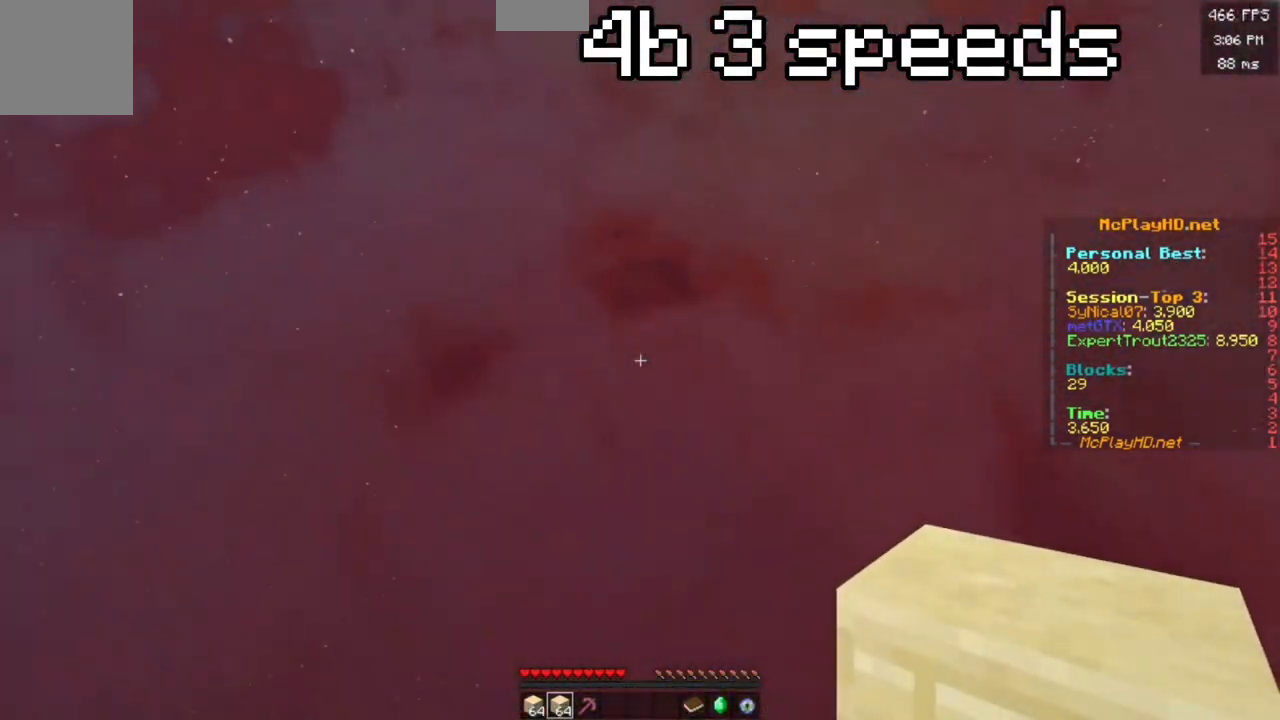
{"keys": ["space", "w"], "events": [[33, "s", "up"], [350, "w", "down"], [483, "space", "down"]]}
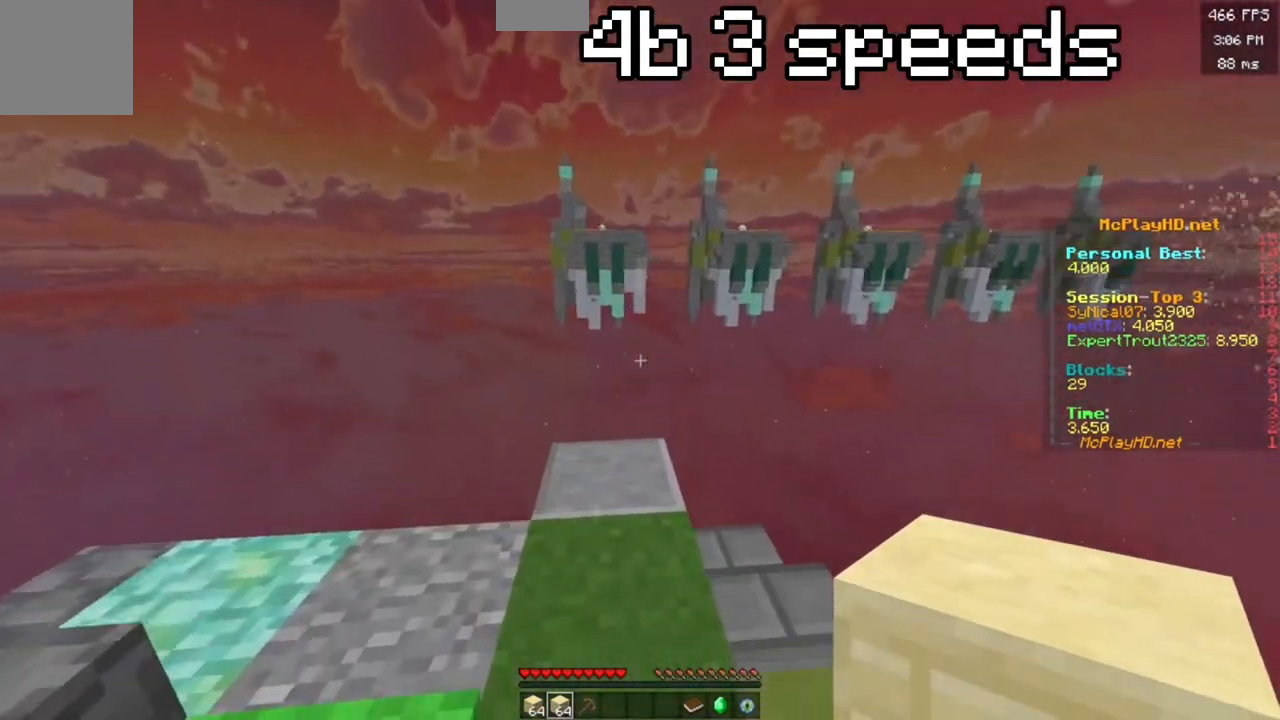
{"keys": ["space", "w"], "events": []}
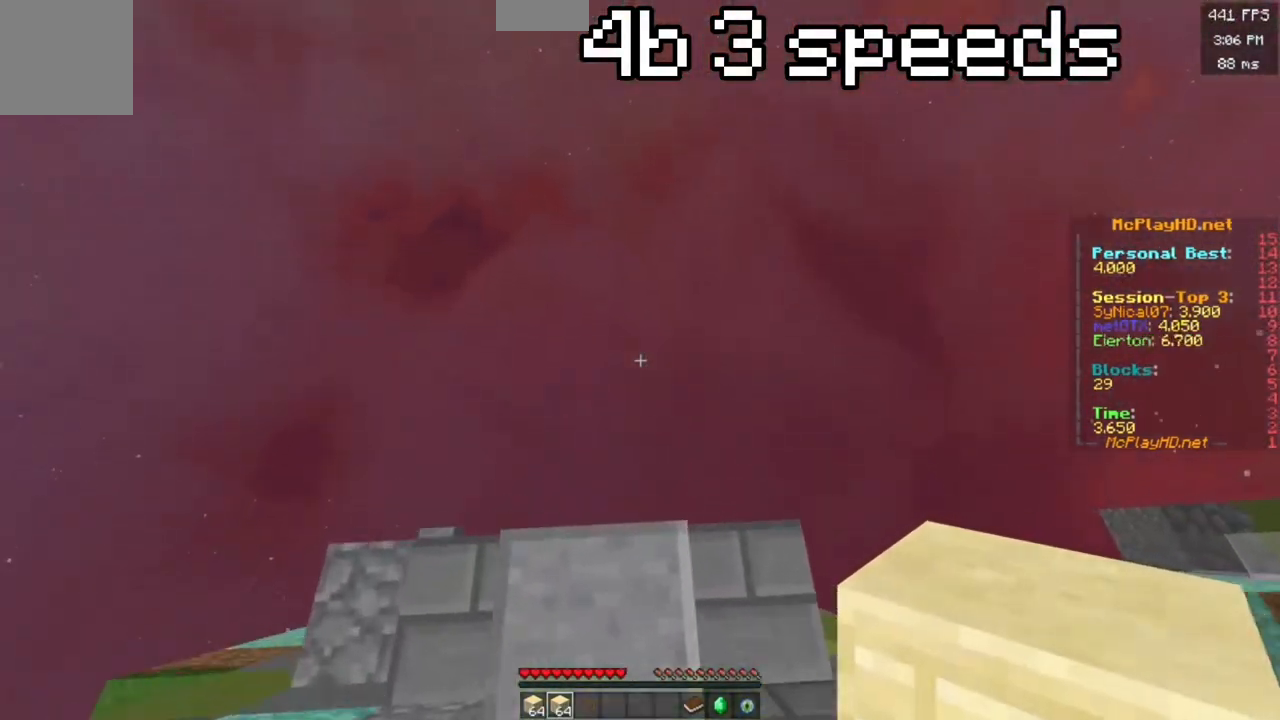
{"keys": ["s", "space"], "events": [[233, "d", "down"], [383, "w", "up"], [400, "s", "down"], [433, "d", "up"]]}
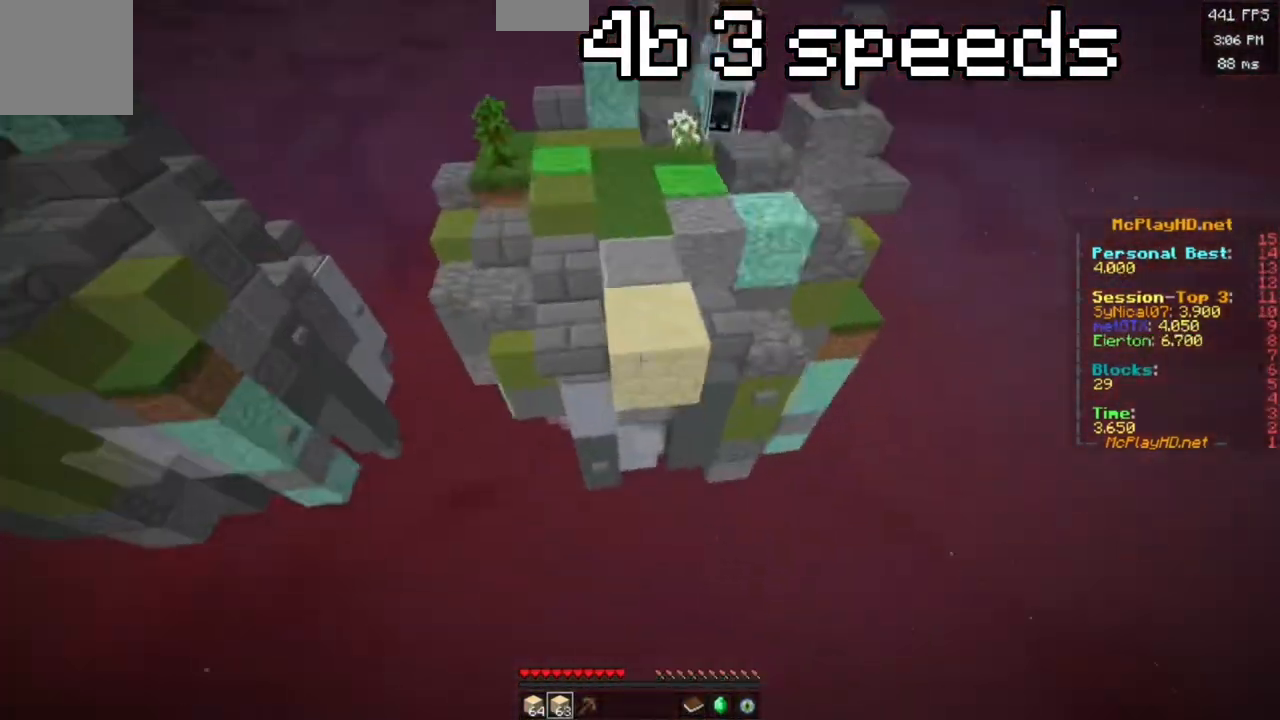
{"keys": ["d", "s", "space"], "events": [[83, "d", "down"], [133, "s", "up"], [150, "w", "down"], [317, "w", "up"], [333, "s", "down"], [383, "d", "up"], [500, "d", "down"]]}
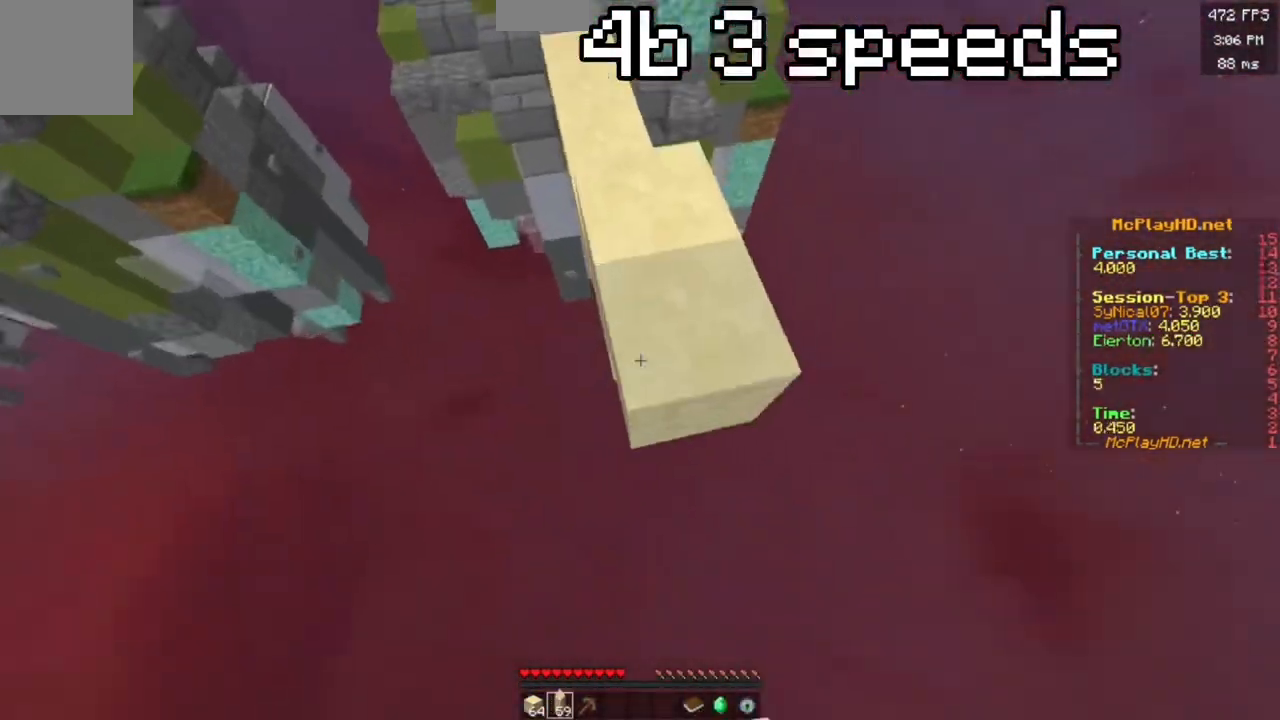
{"keys": ["d", "s", "space"], "events": [[67, "s", "up"], [83, "space", "up"], [100, "w", "down"], [133, "space", "down"], [267, "w", "up"], [283, "s", "down"], [317, "d", "up"], [467, "d", "down"]]}
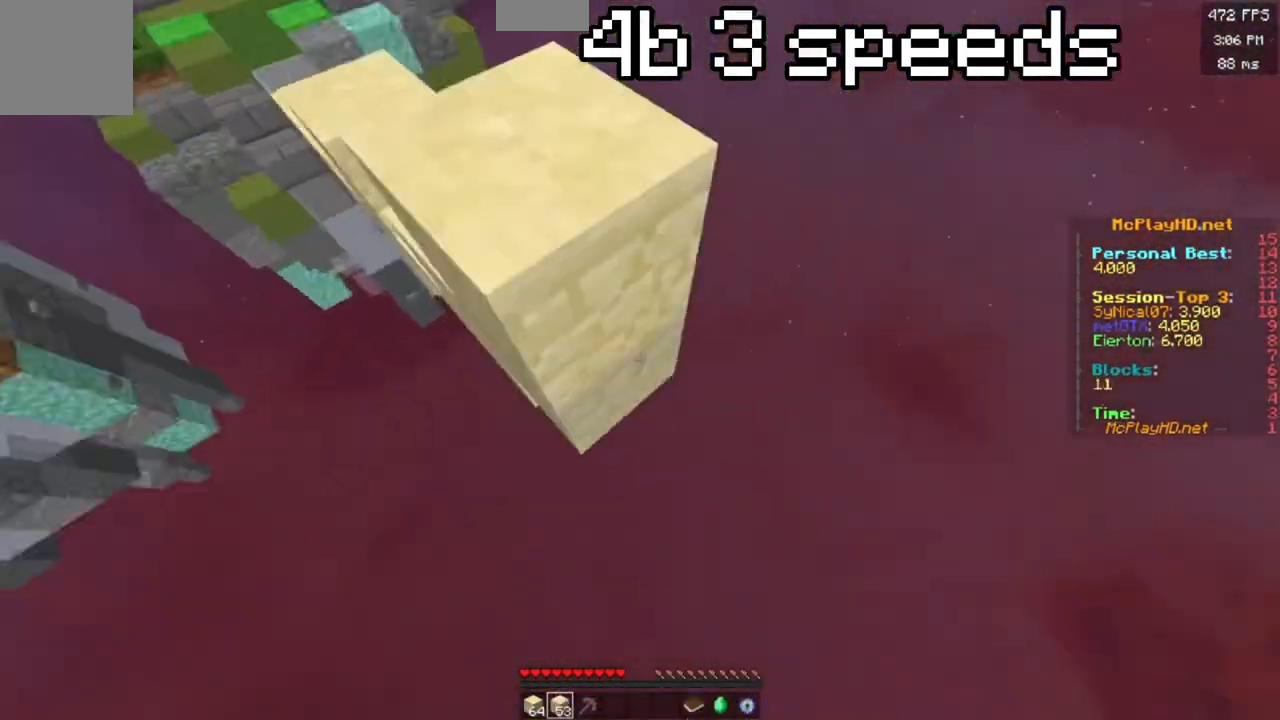
{"keys": ["d", "w"], "events": [[17, "s", "up"], [50, "space", "up"], [67, "w", "down"], [83, "space", "down"], [200, "w", "up"], [217, "s", "down"], [267, "d", "up"], [417, "d", "down"], [483, "s", "up"], [500, "space", "up"], [500, "w", "down"]]}
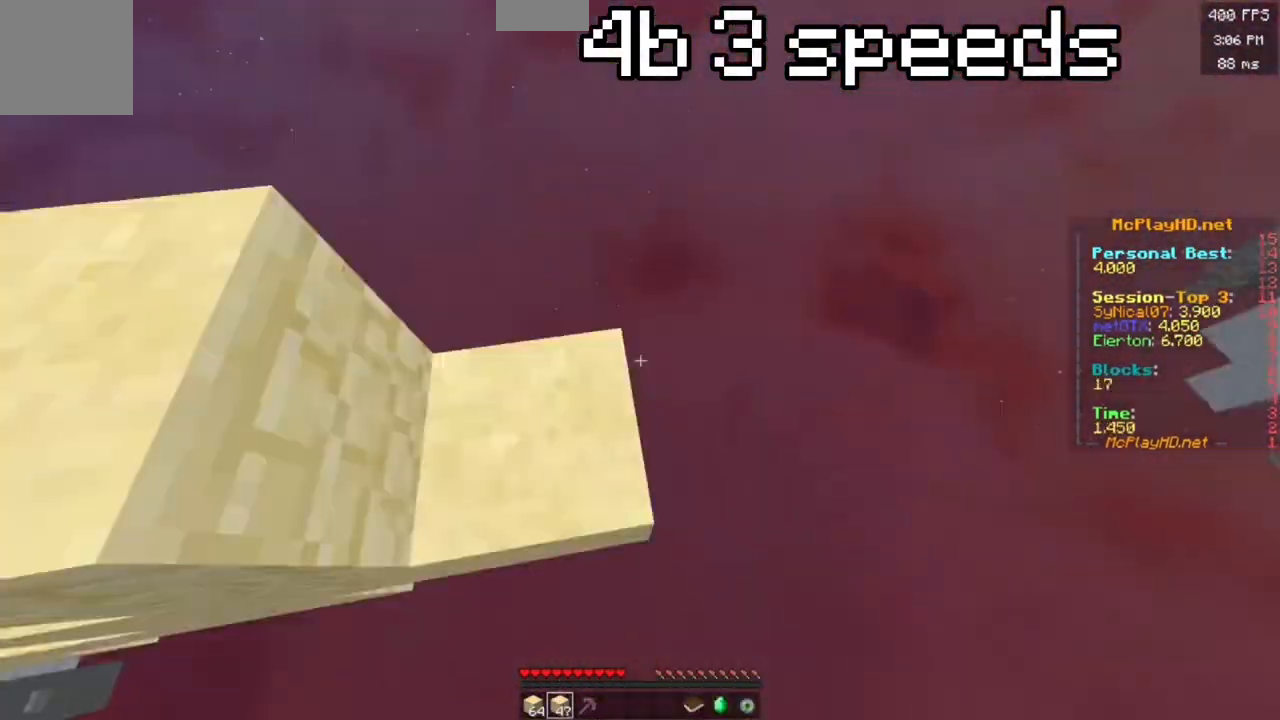
{"keys": ["s", "space"], "events": [[50, "space", "down"], [150, "w", "up"], [167, "s", "down"], [183, "space", "up"], [233, "d", "up"], [233, "space", "down"]]}
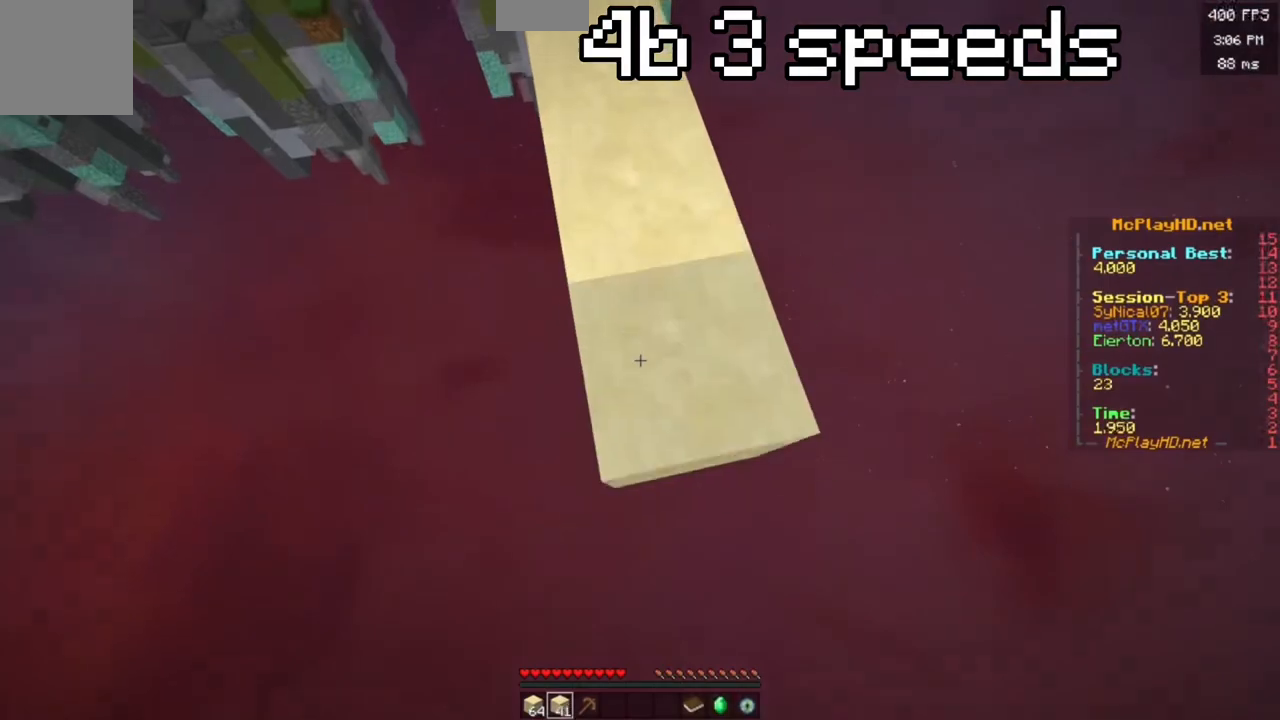
{"keys": ["d", "space", "w"], "events": [[333, "d", "down"], [383, "s", "up"], [400, "space", "up"], [433, "w", "down"], [467, "space", "down"]]}
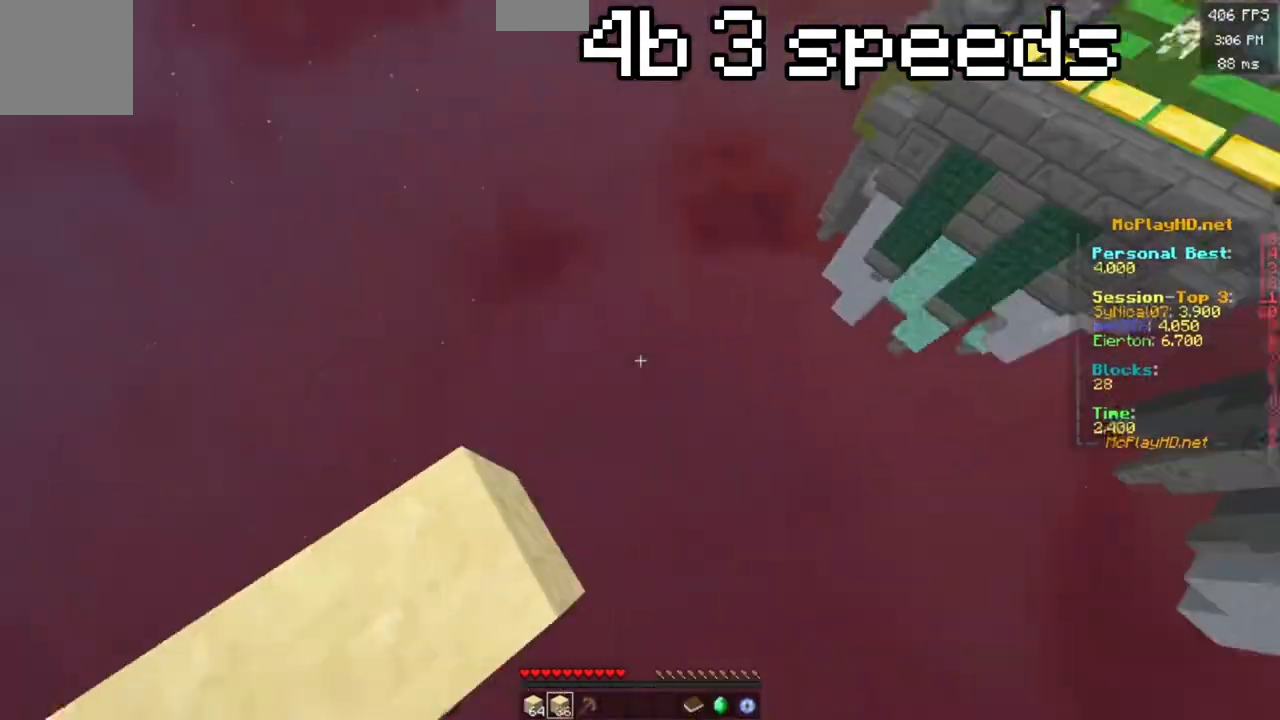
{"keys": ["s", "space"], "events": [[50, "w", "up"], [67, "s", "down"], [133, "d", "up"]]}
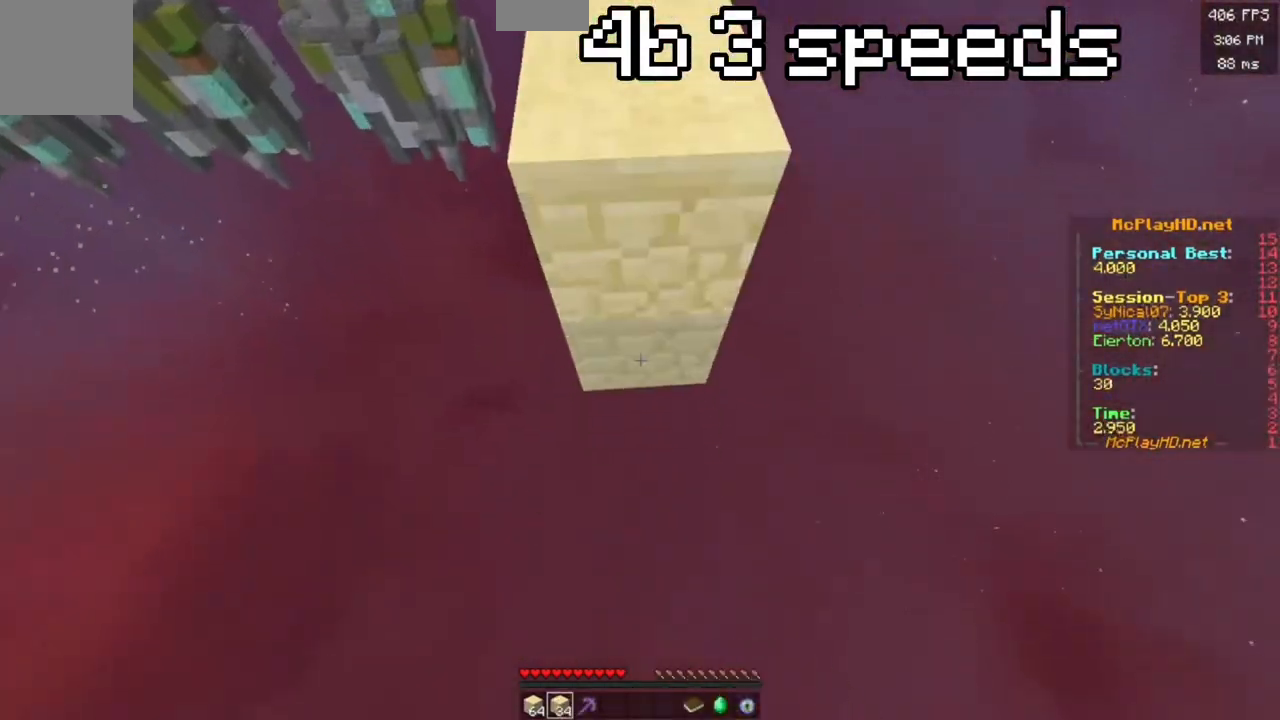
{"keys": ["space", "w"], "events": [[317, "d", "down"], [367, "s", "up"], [367, "space", "up"], [400, "w", "down"], [433, "d", "up"], [450, "space", "down"]]}